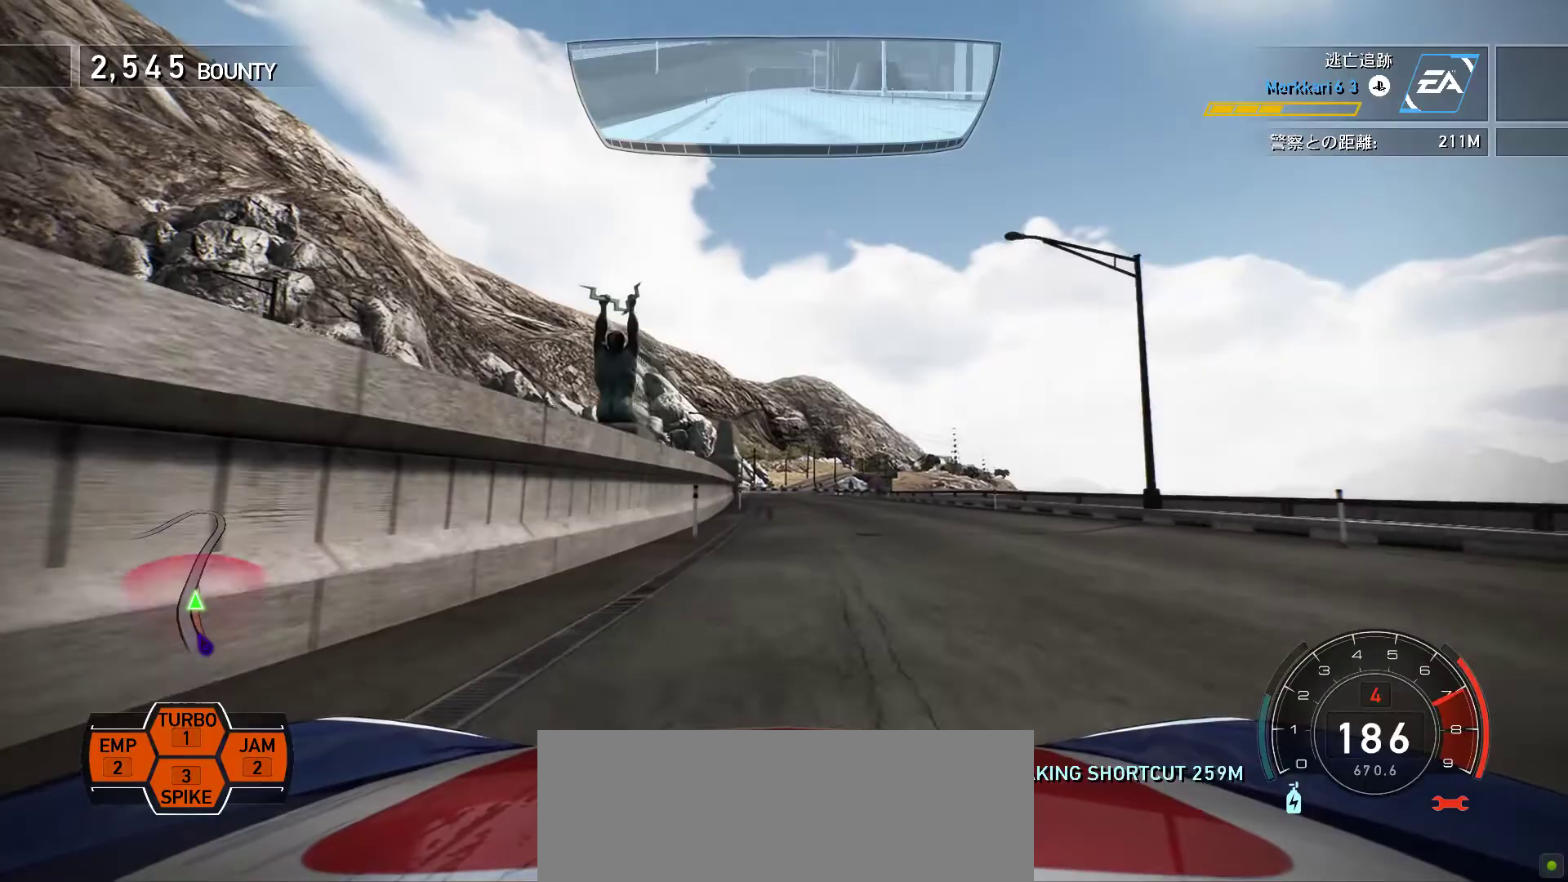
Gameplay with keyboard; each line is a JSON object with the keys held at the frame after it. "events" lists presses ("down") and releases ("up") of ".", "/", "0", "1", "2", "3", "4", "5", "6", "7", "8", "9", "a", "alt", "b", "c", "caps_lock", "comma", "ctrl", "d", "down", "e", "escape", "f", "f1", "f10", "f11", "f12", "f2", "f3", "f4", "f5", "f6", "f7", "f8", "f9", "g", "h", "i", "j", "k", "l", "left", "m", "minus", "n", "o", "p", "q", "r", "return", "right", "s", "semicolon", "shift", "space", "t", "tab", "u", "up", "v", "w", "x", "y" and "z" between this image and that frame as [ms after this image, input, new state], when the widget could be followed in between. No other keys are recorded. Mouse input is not recorded.
{"keys": ["f", "k"], "events": [[317, "f", "down"]]}
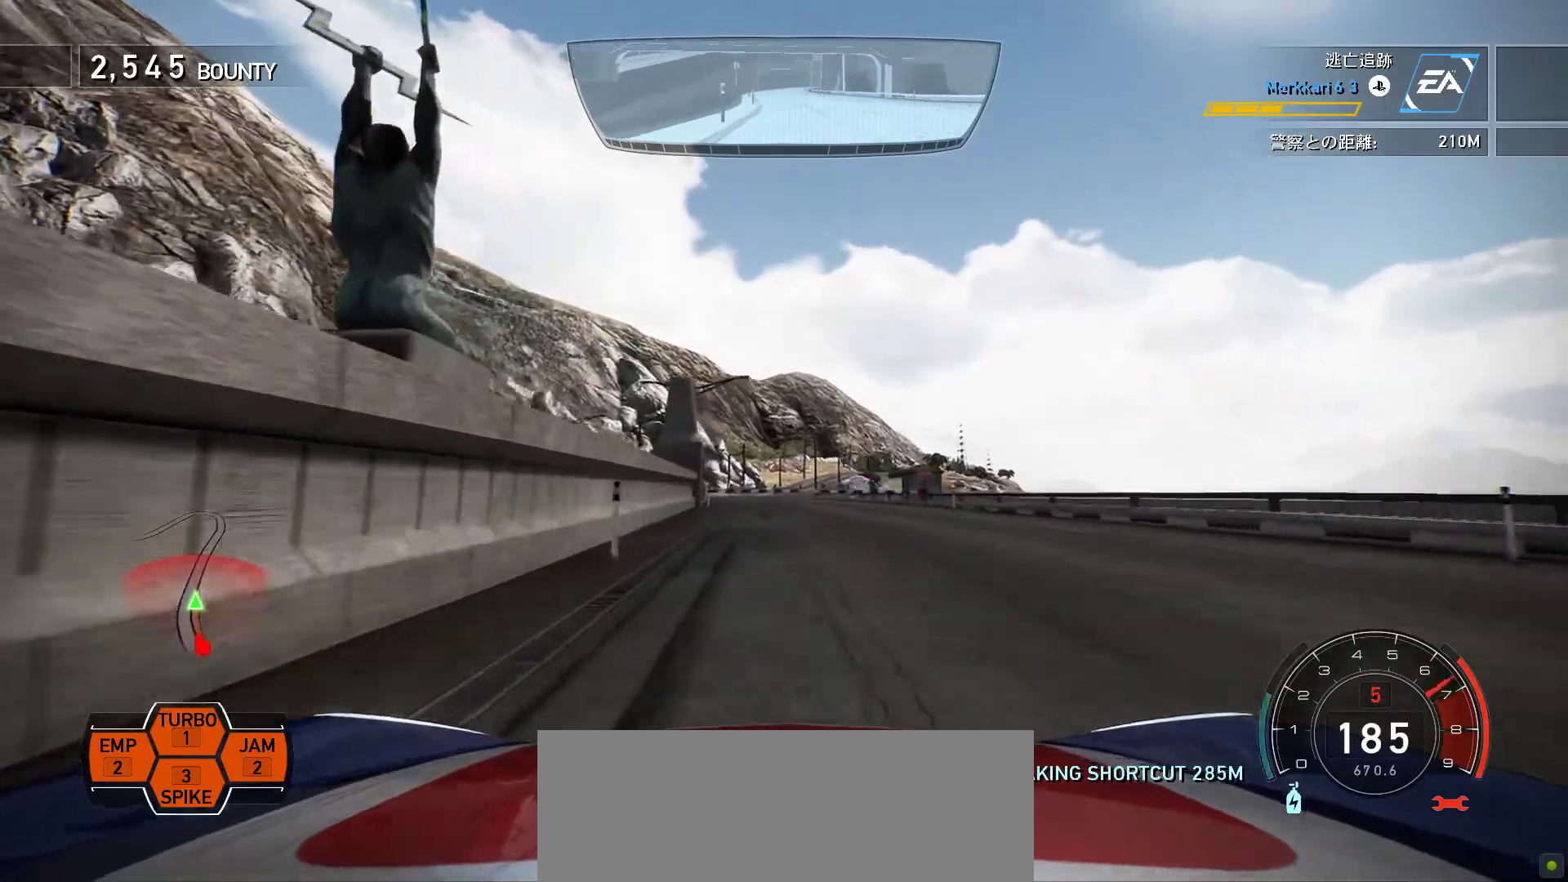
{"keys": ["k"], "events": [[17, "f", "up"], [150, "s", "down"], [333, "s", "up"]]}
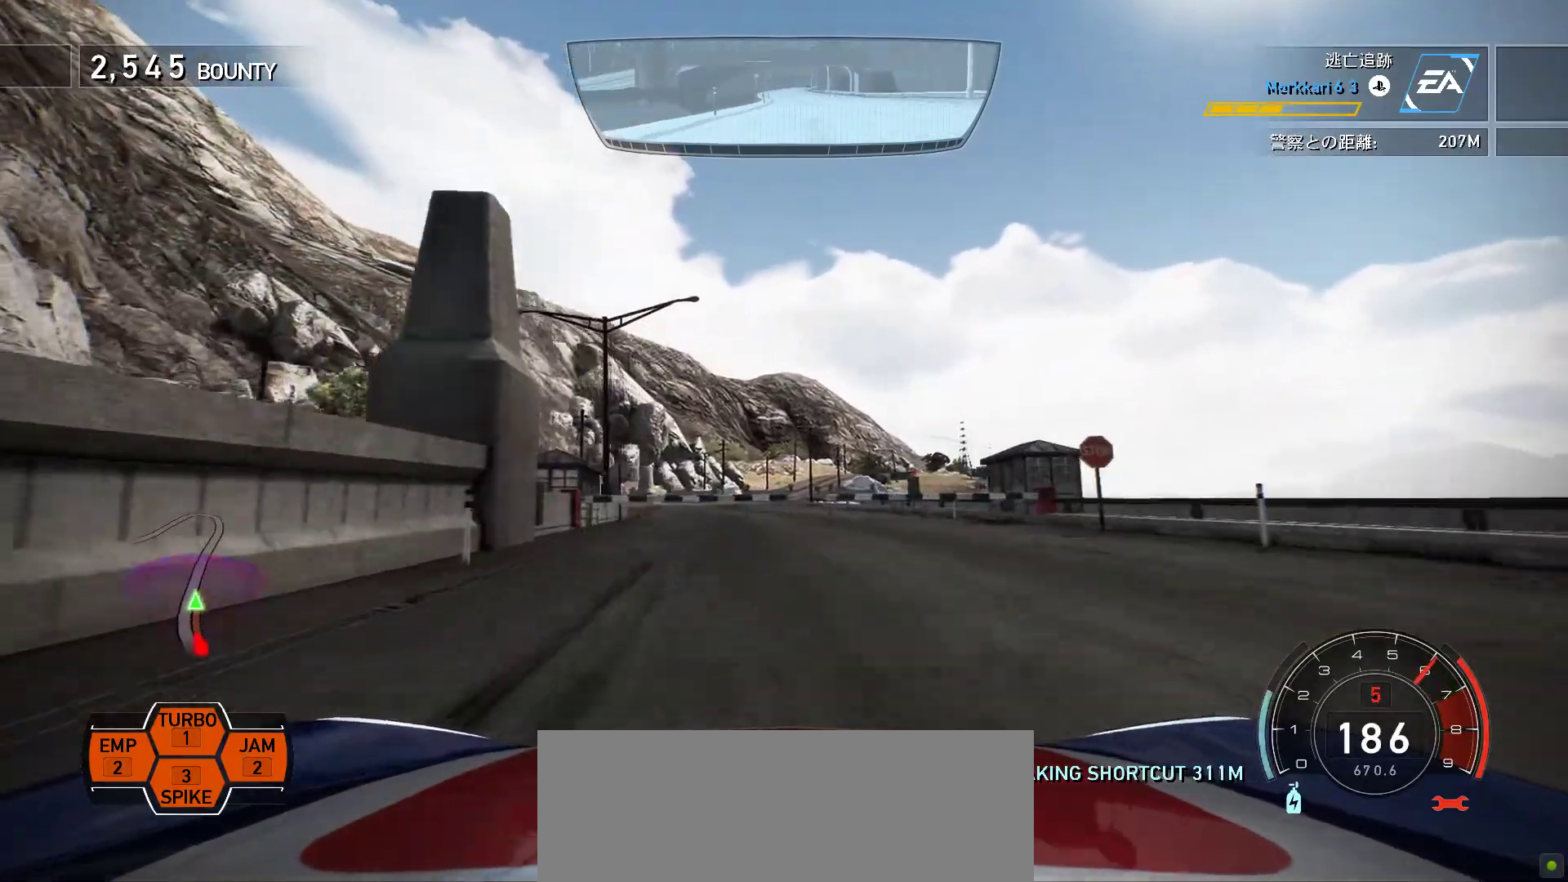
{"keys": ["k"], "events": [[250, "s", "down"], [500, "s", "up"]]}
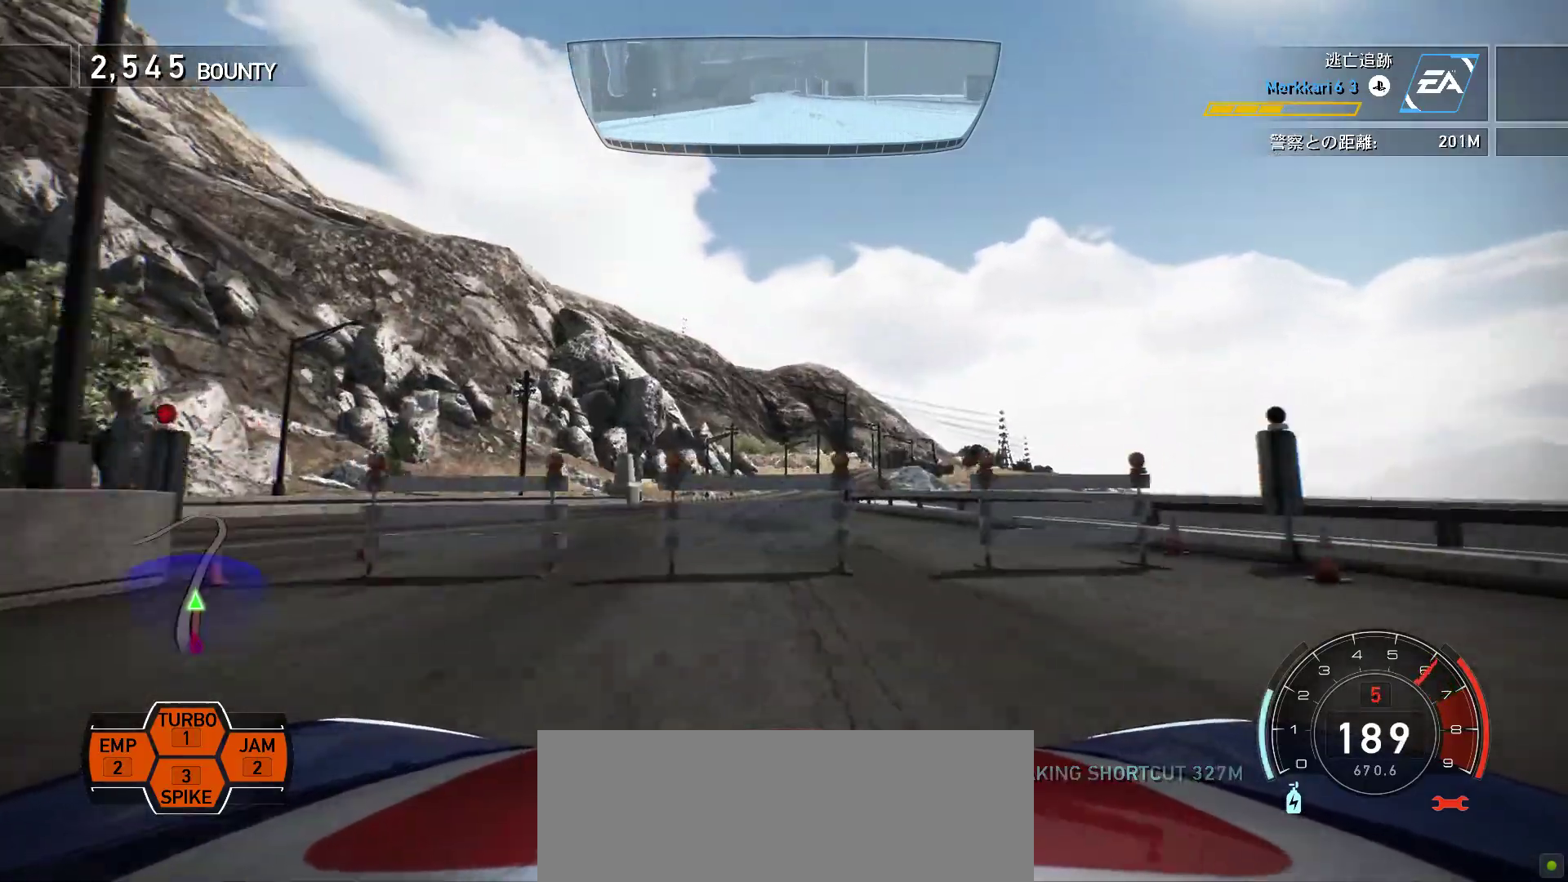
{"keys": ["k"], "events": [[200, "f", "down"], [433, "f", "up"]]}
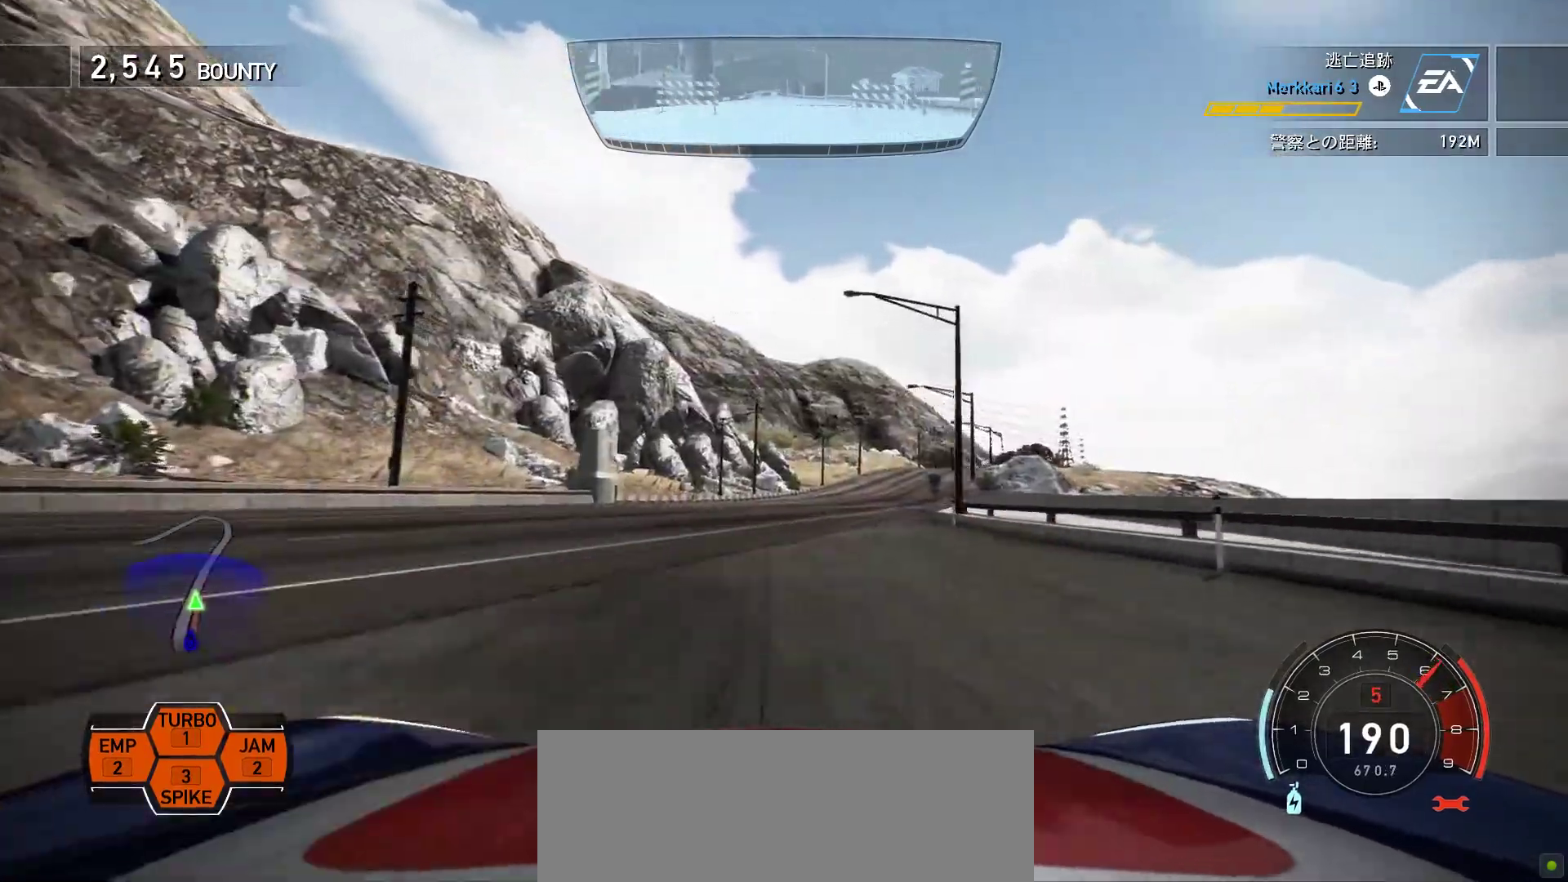
{"keys": ["f", "k"], "events": [[100, "f", "down"], [267, "f", "up"], [383, "f", "down"]]}
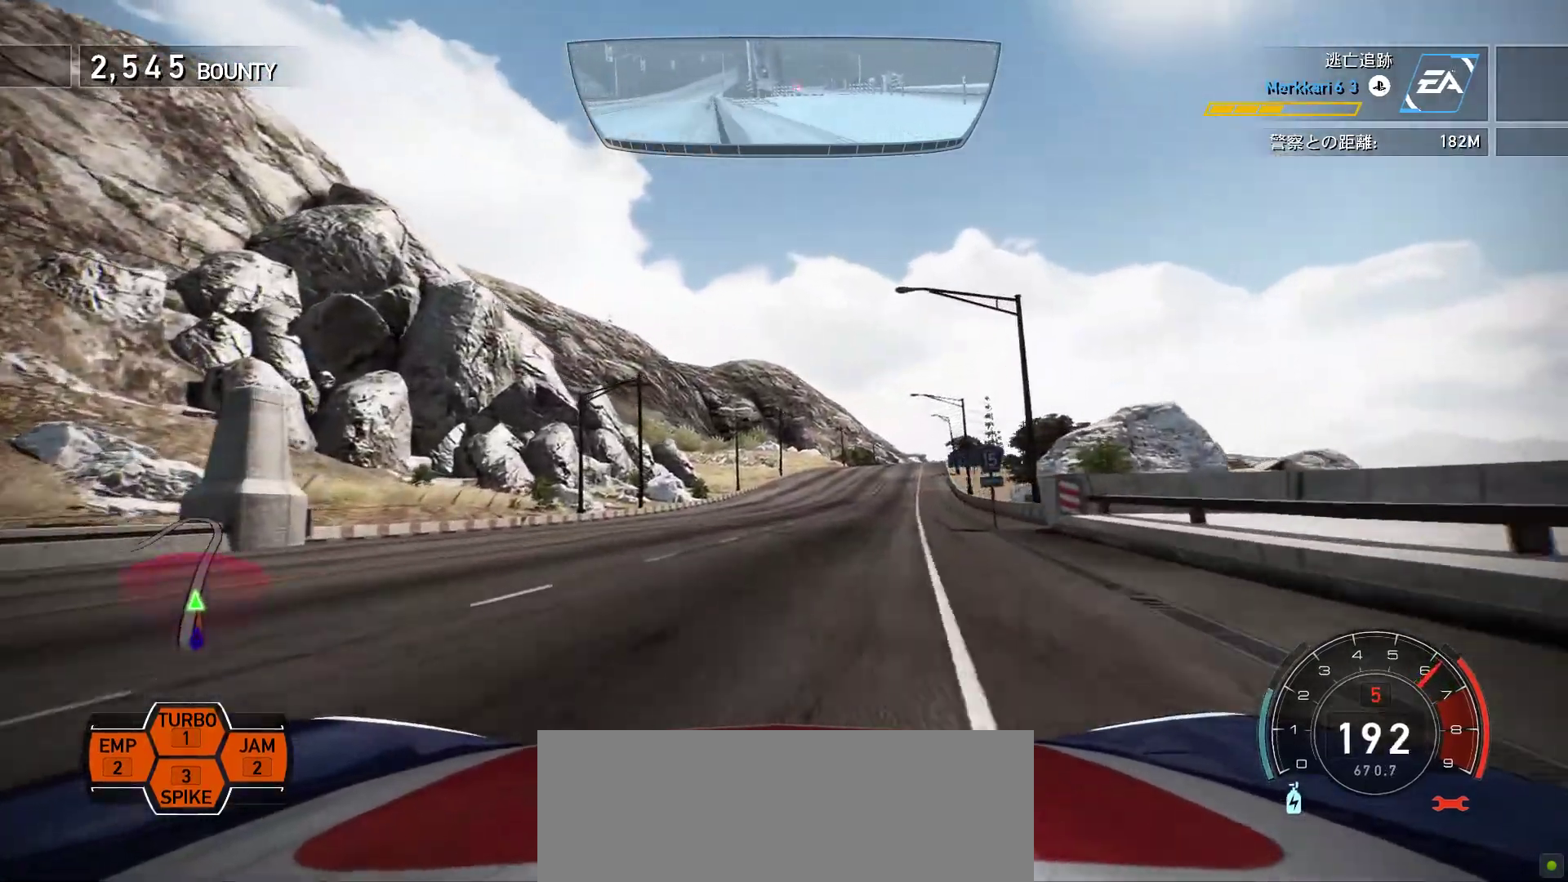
{"keys": ["k"], "events": [[33, "f", "up"], [183, "f", "down"], [300, "f", "up"]]}
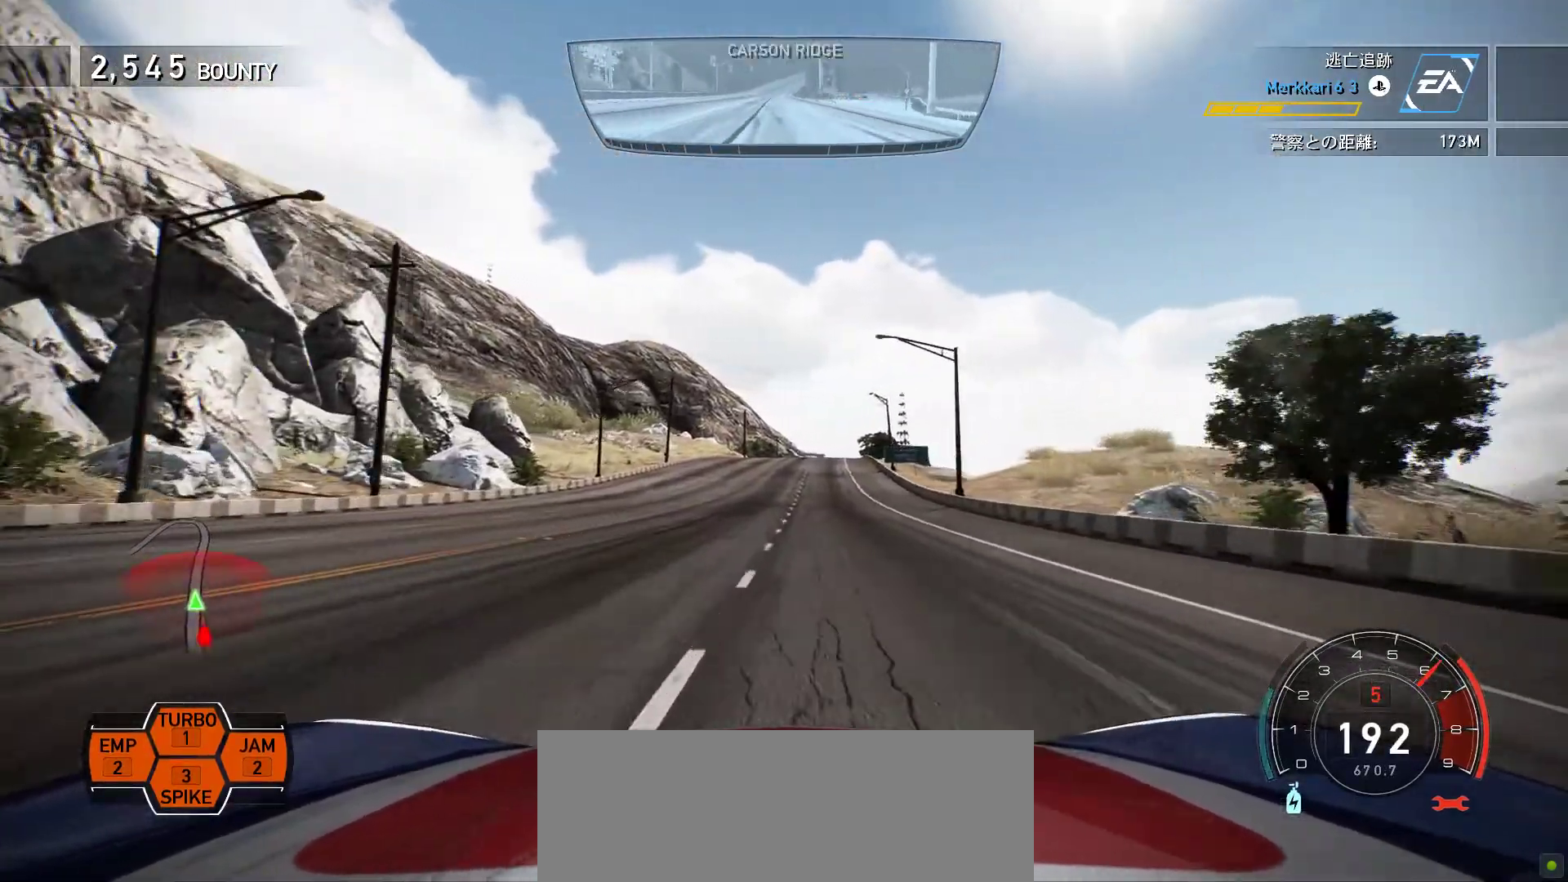
{"keys": ["k"], "events": []}
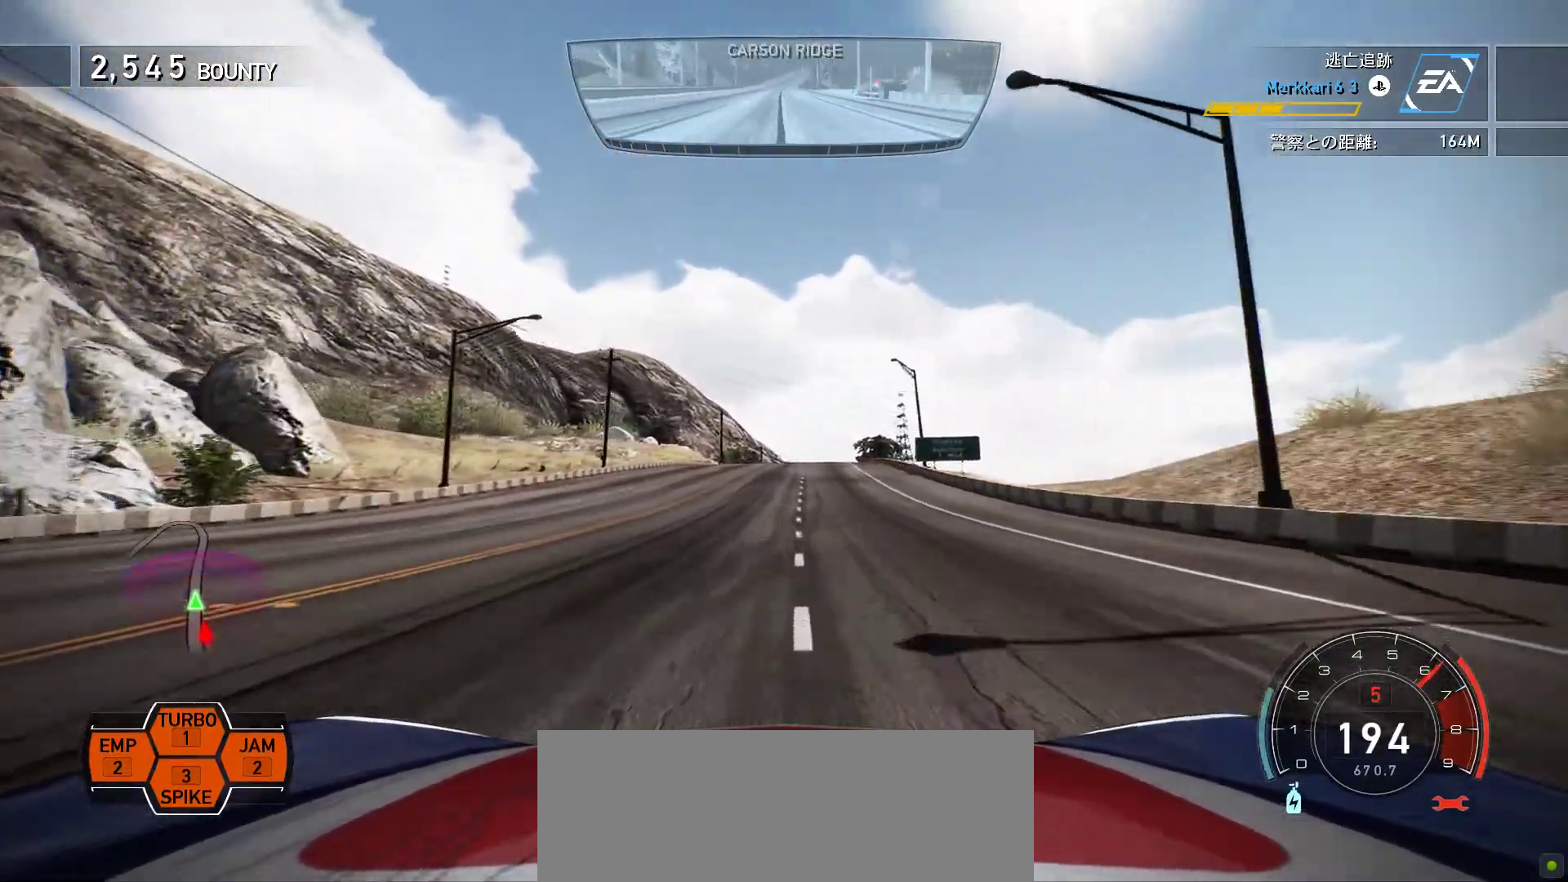
{"keys": ["k"], "events": []}
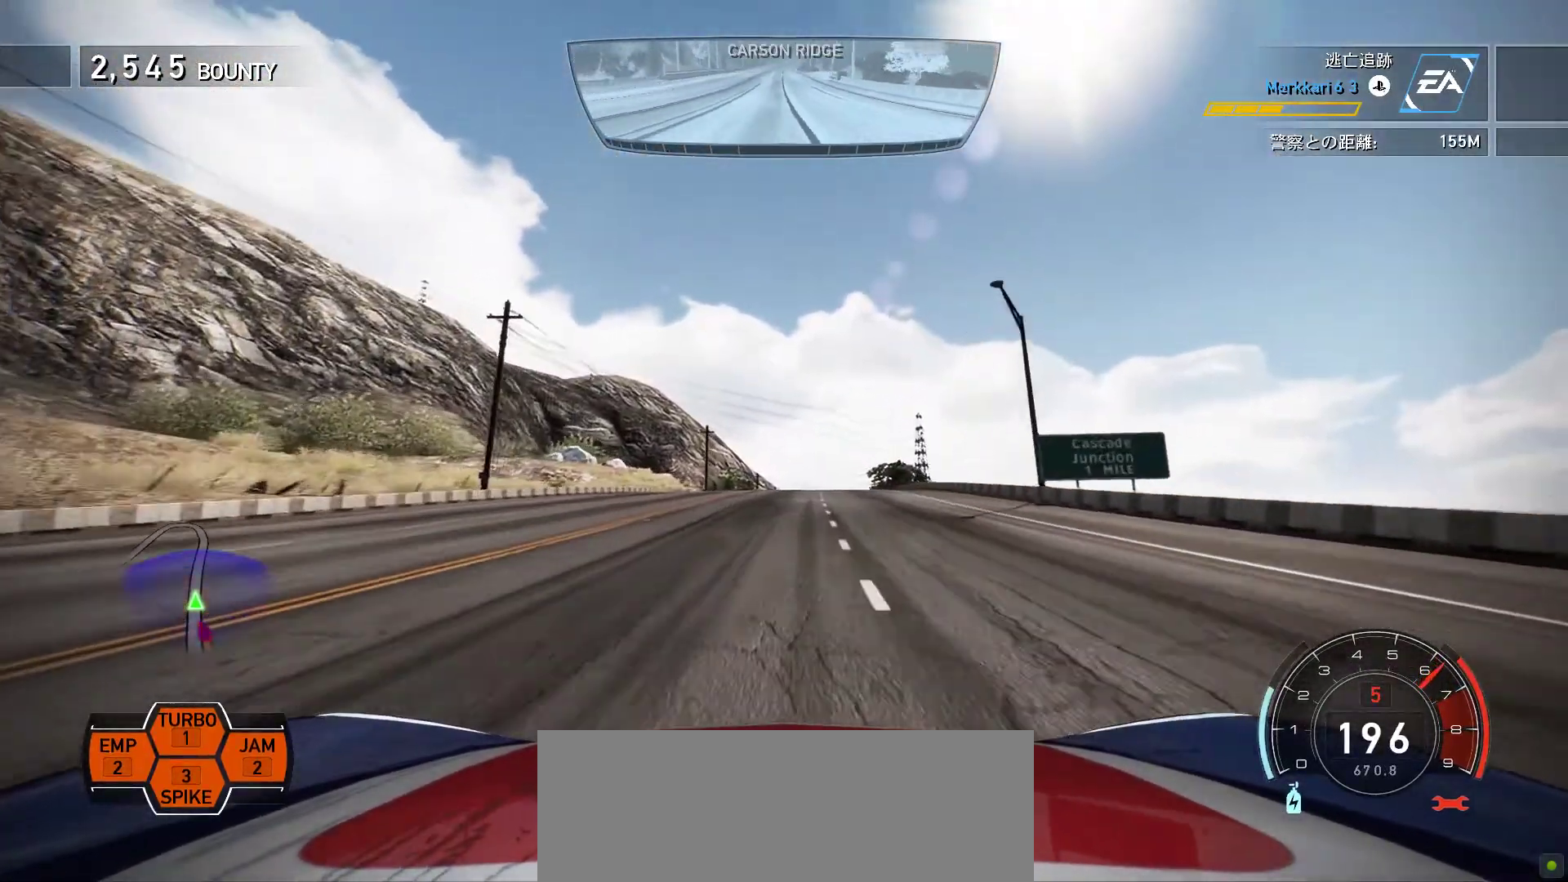
{"keys": ["k"], "events": []}
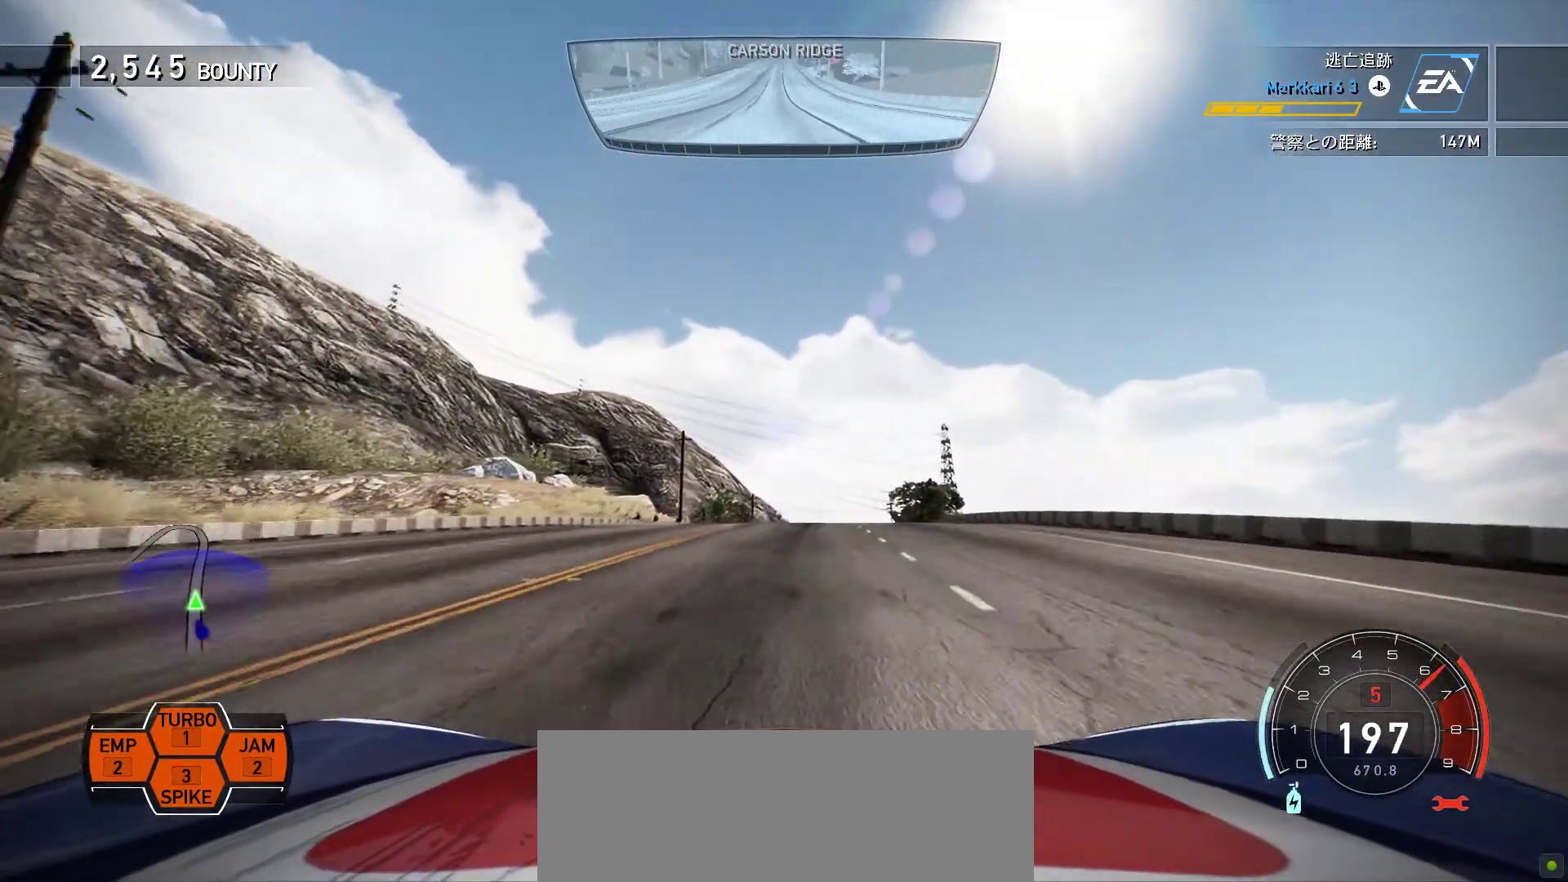
{"keys": ["f", "k"], "events": [[200, "f", "down"], [300, "f", "up"], [467, "f", "down"]]}
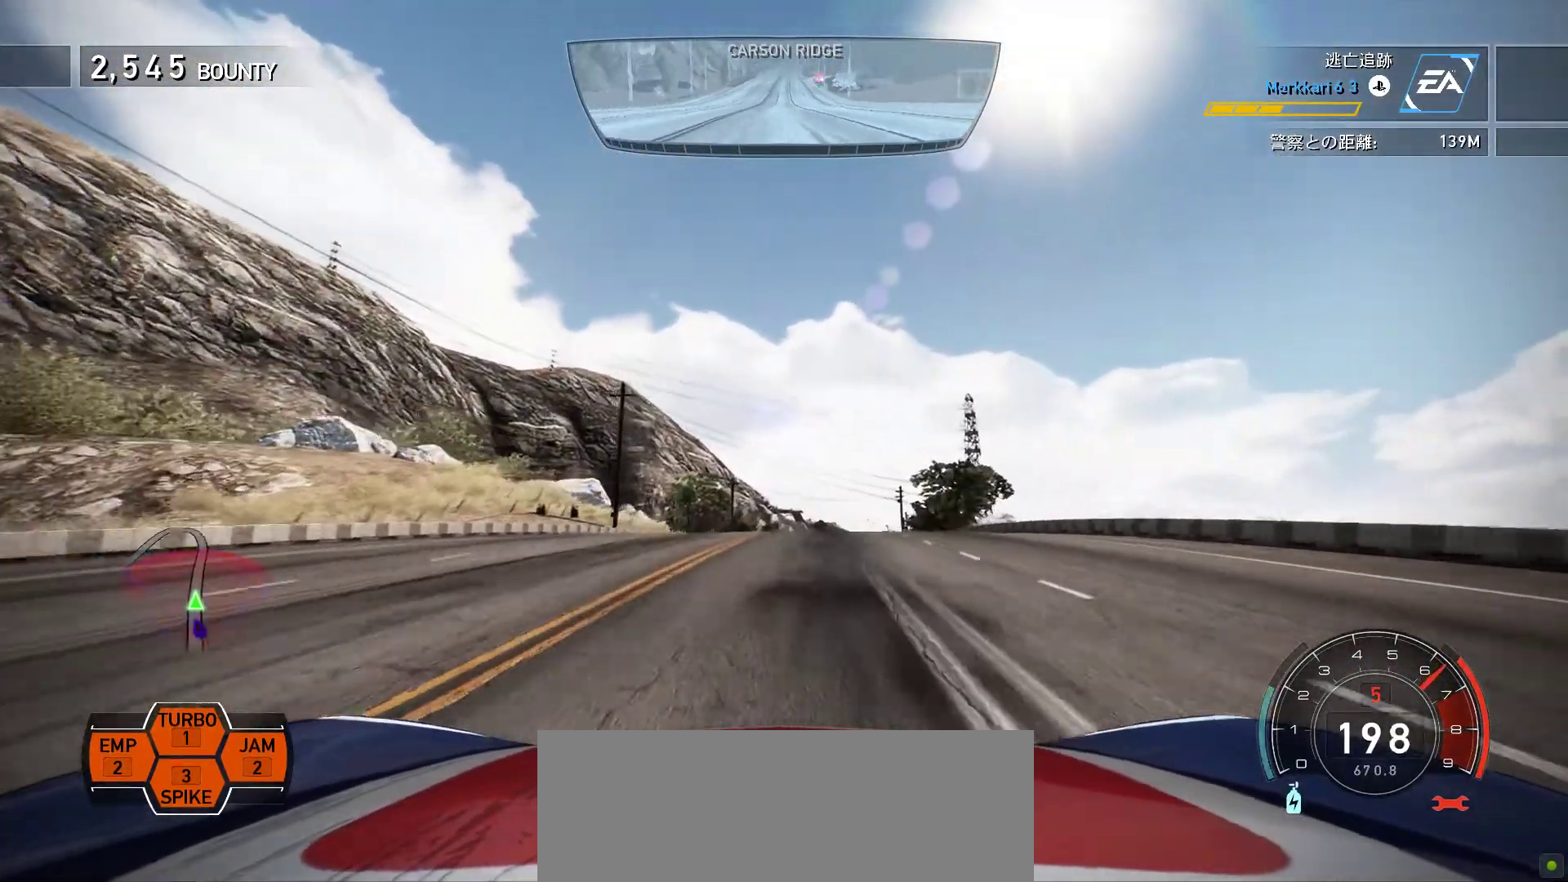
{"keys": ["k"], "events": [[50, "f", "up"]]}
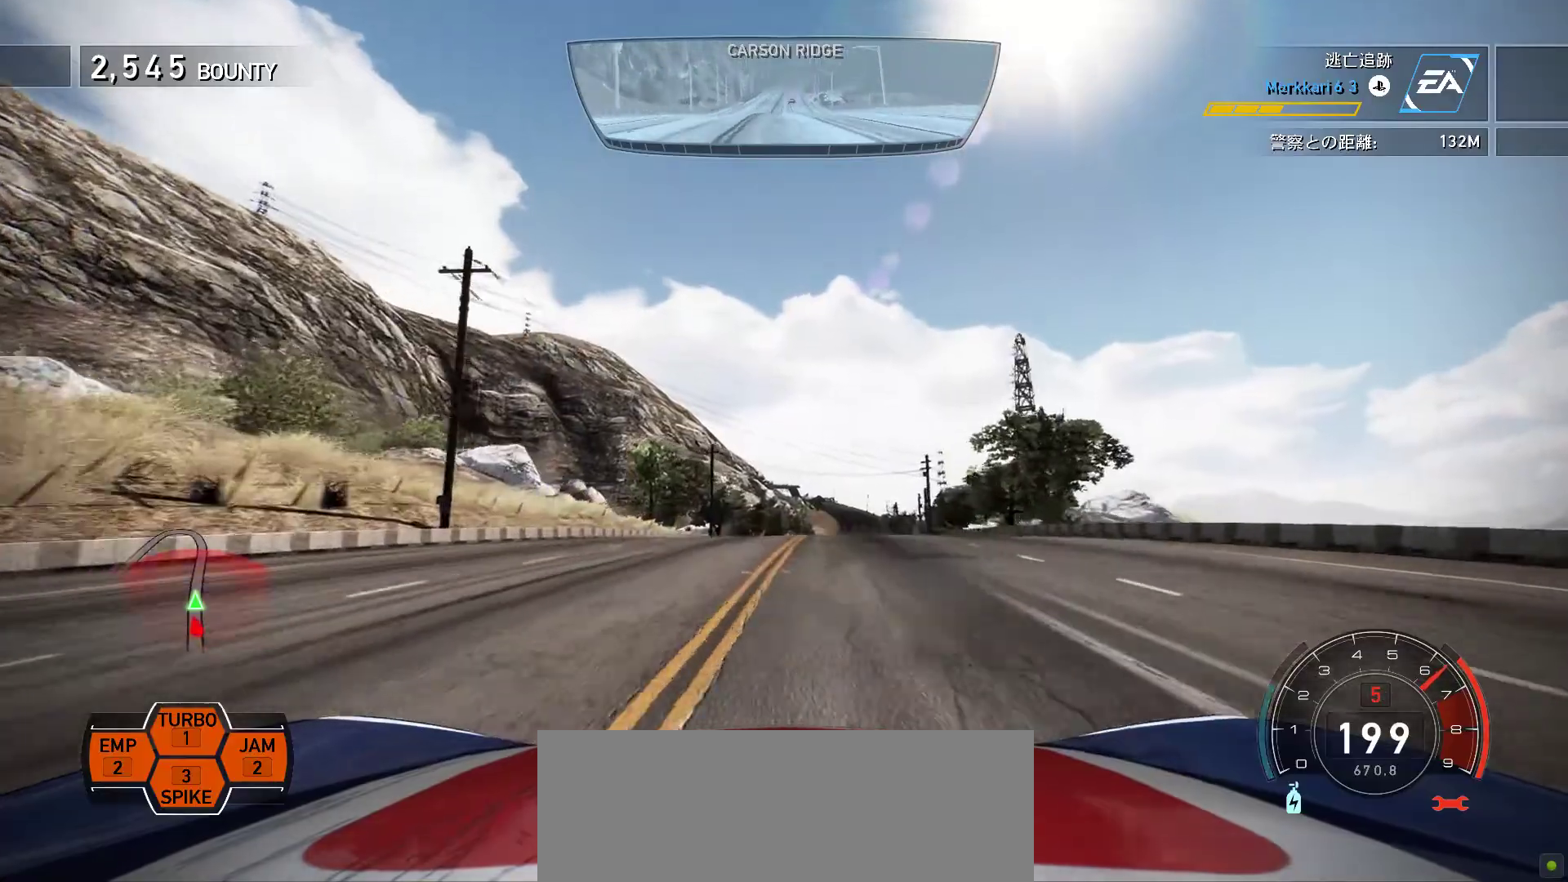
{"keys": ["f", "k"], "events": [[167, "f", "down"], [317, "f", "up"], [433, "f", "down"]]}
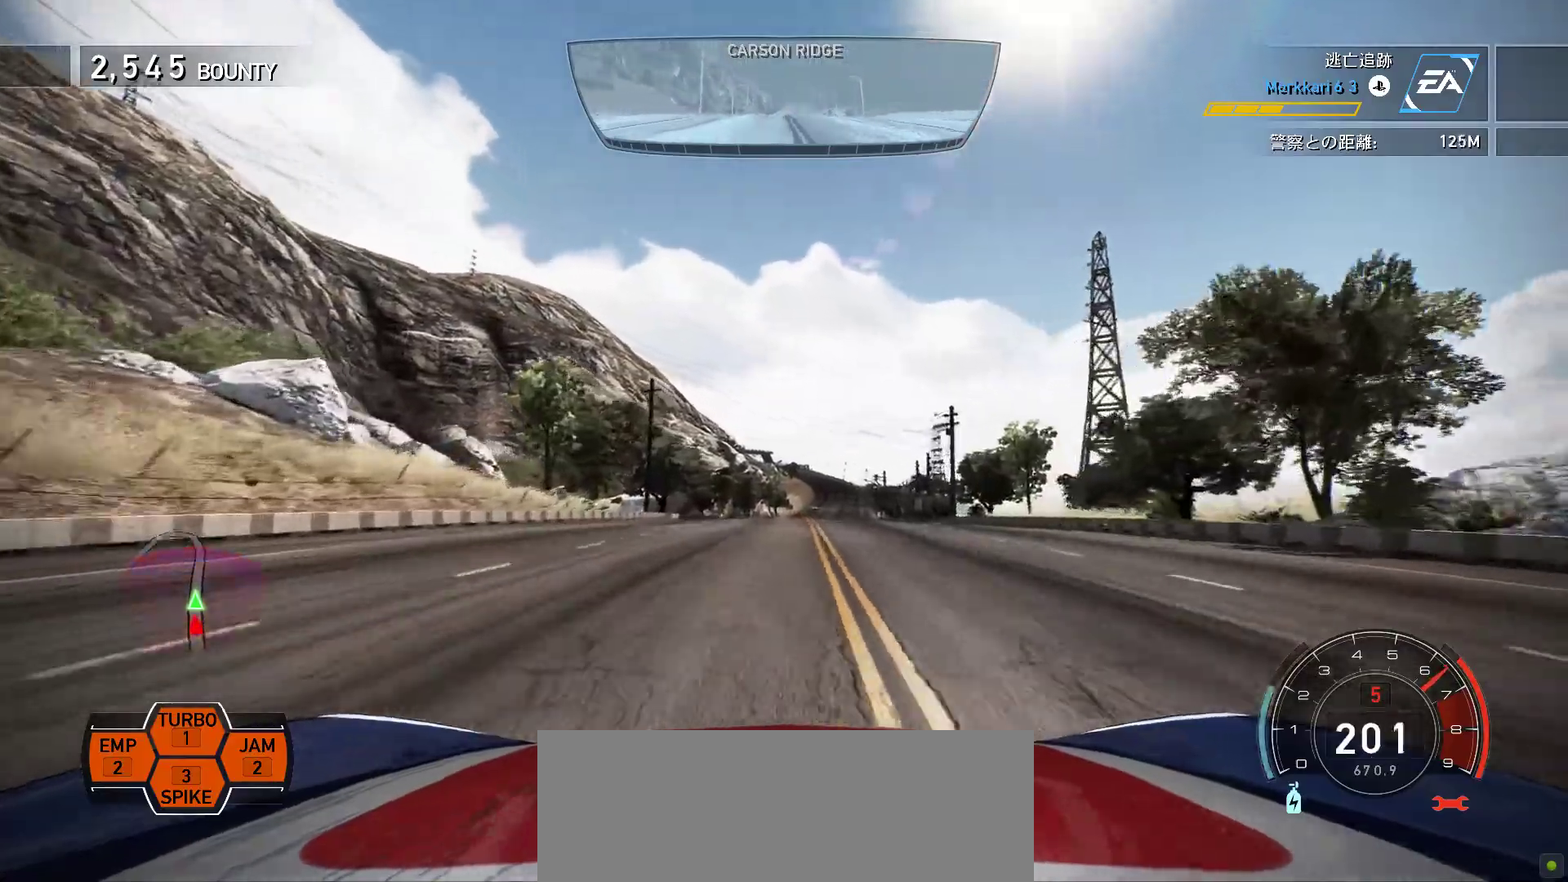
{"keys": ["k"], "events": [[17, "f", "up"]]}
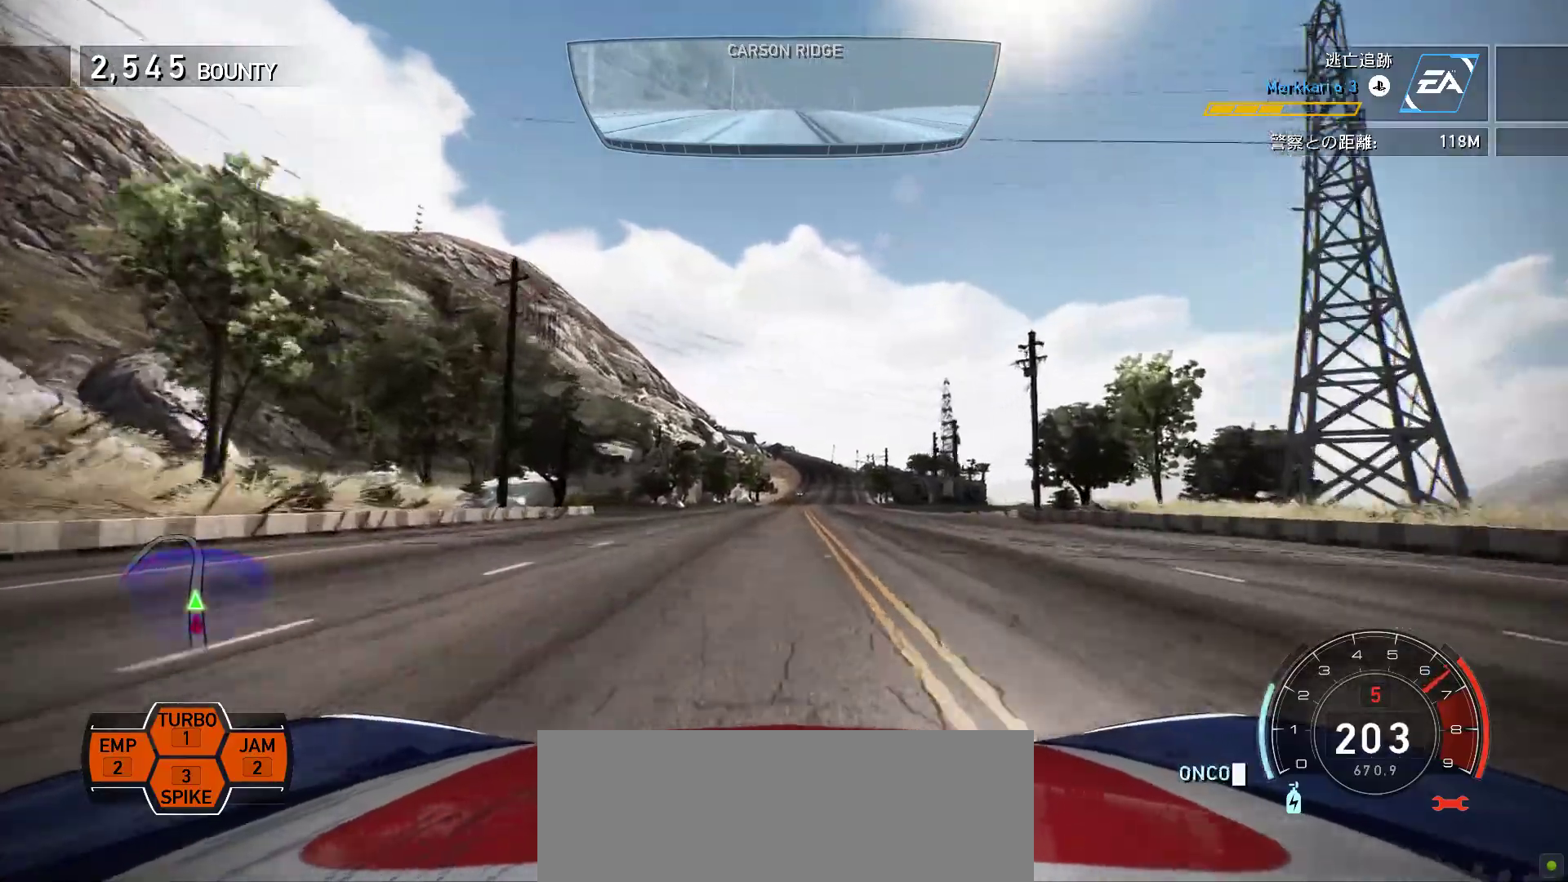
{"keys": ["f", "k"], "events": [[217, "f", "down"], [317, "f", "up"], [467, "f", "down"]]}
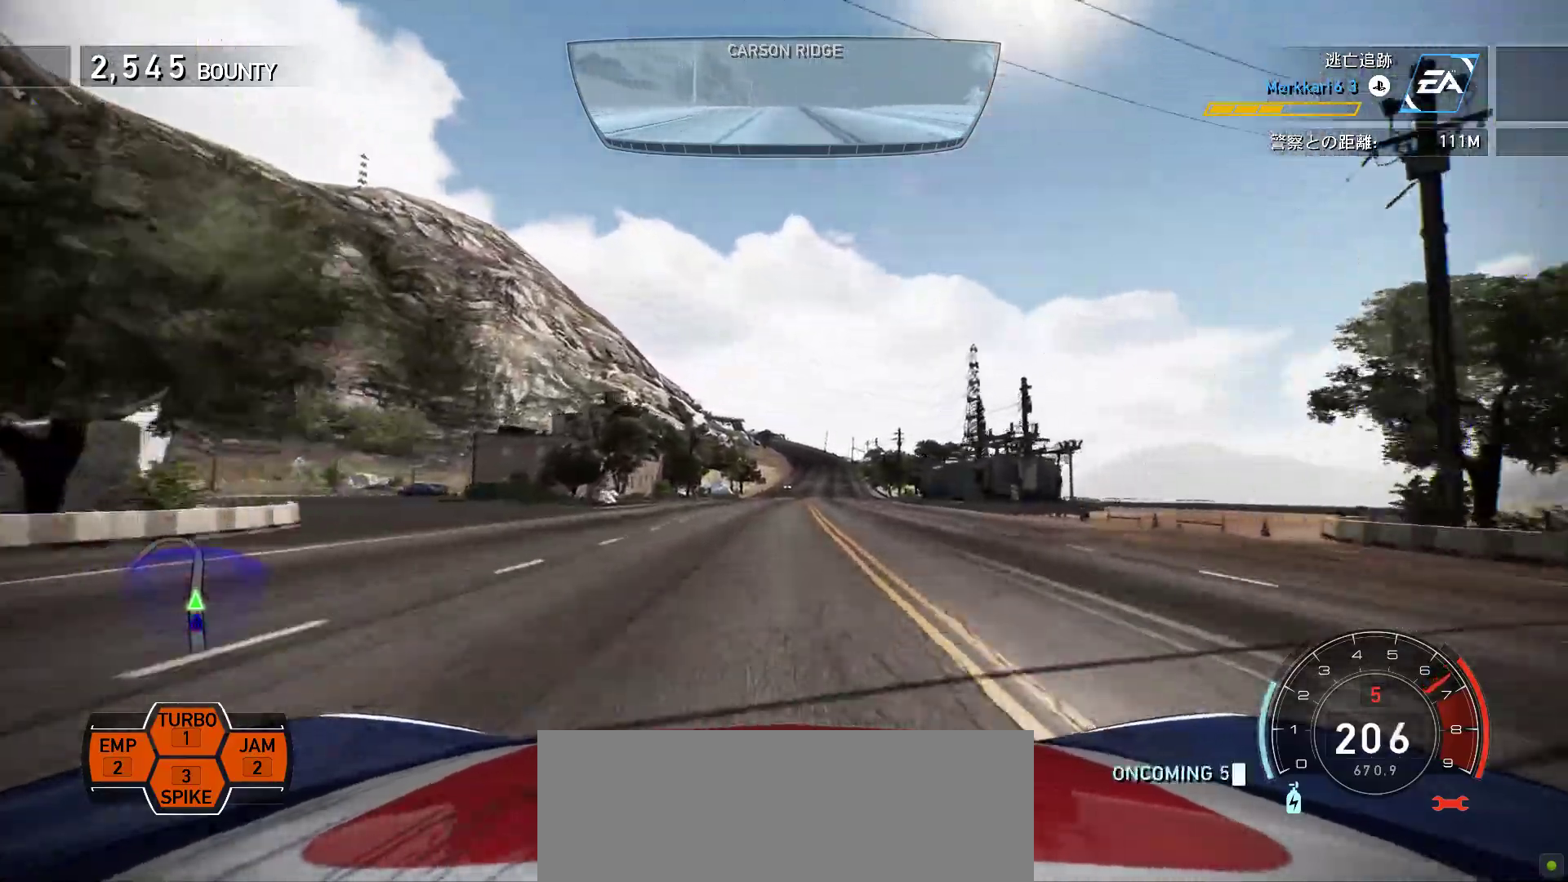
{"keys": ["k"], "events": [[50, "f", "up"]]}
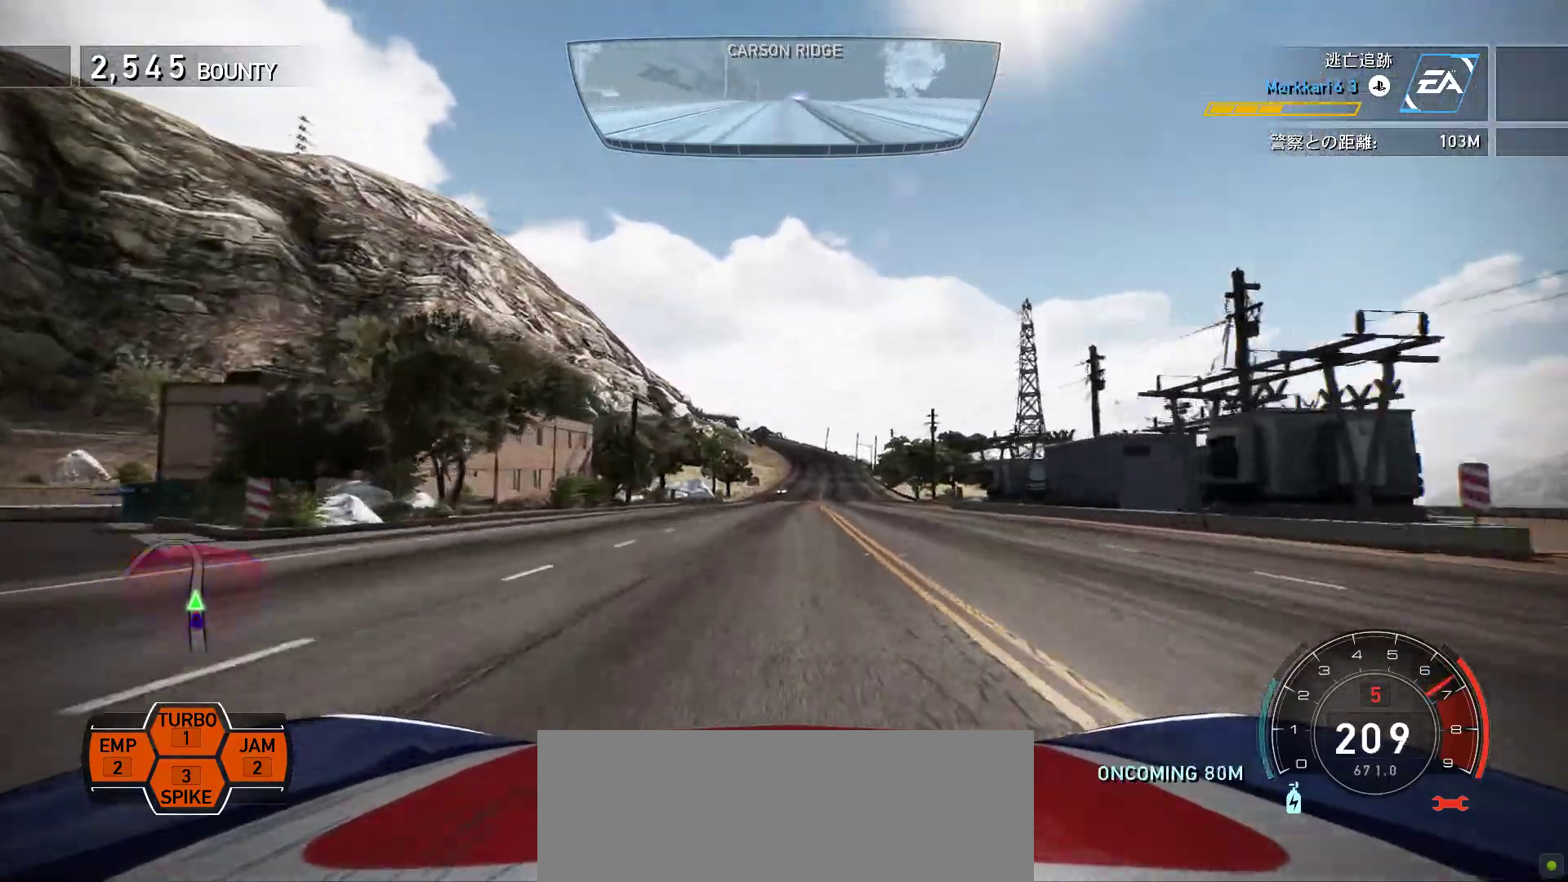
{"keys": ["k"], "events": []}
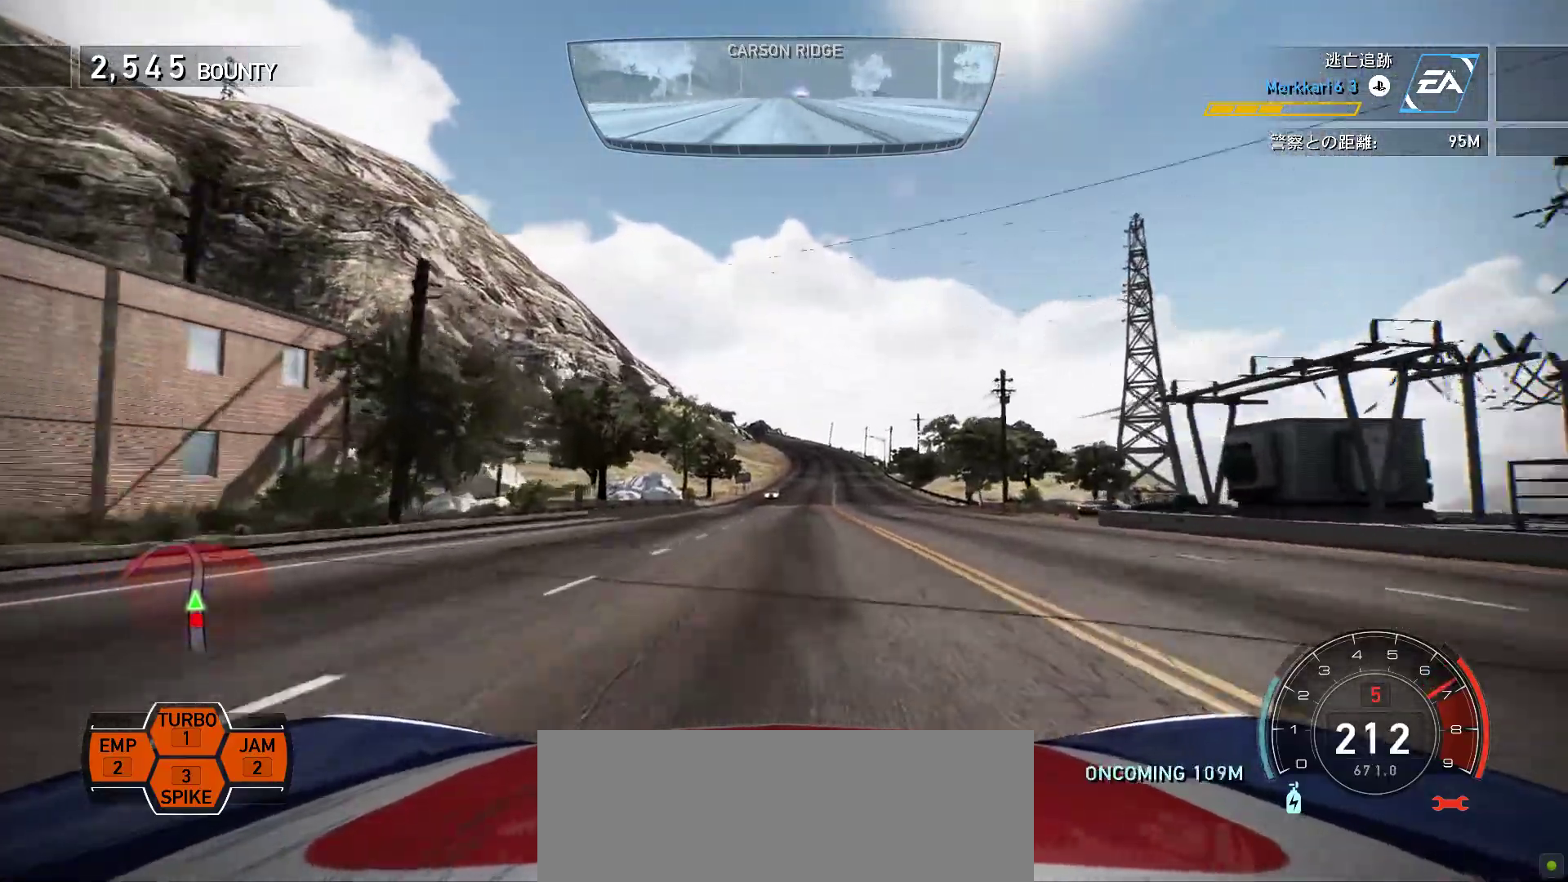
{"keys": ["k"], "events": [[33, "f", "down"], [150, "f", "up"], [250, "f", "down"], [383, "f", "up"]]}